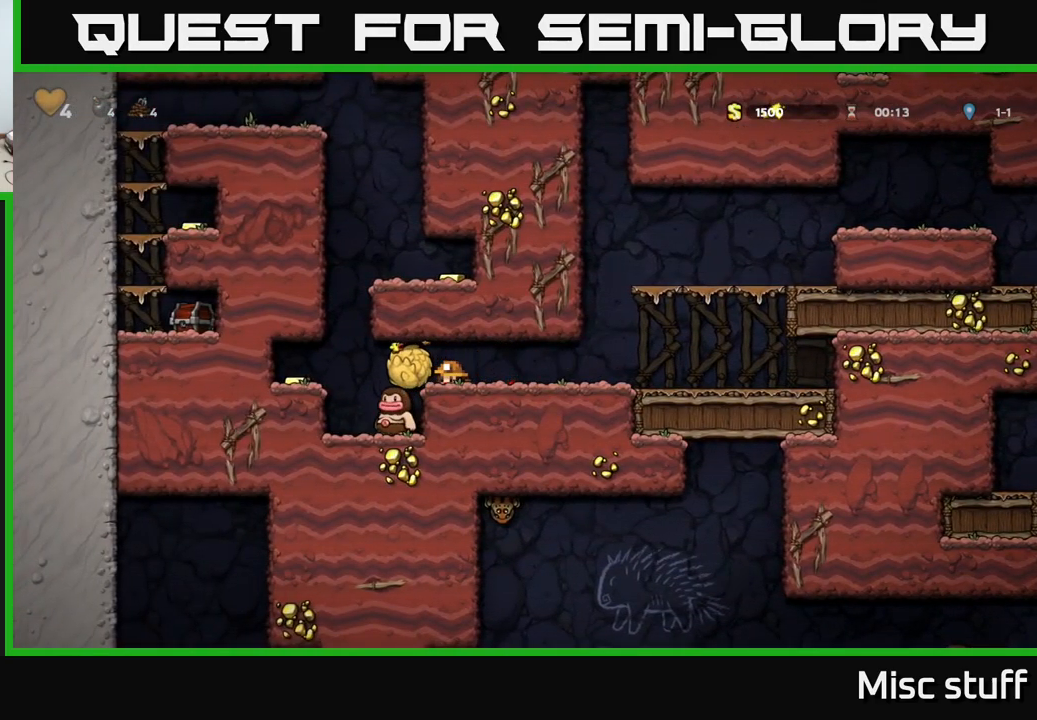
Gameplay with a controller (Xbox layout); each line is a JSON object with the inputs held at the frame after it. "events" lists button and stick changes between this image and that frame as [ms after this image, input, new state], when the widget could be followed in between. Not read: right_stick.
{"buttons": [], "left_stick": "center", "events": []}
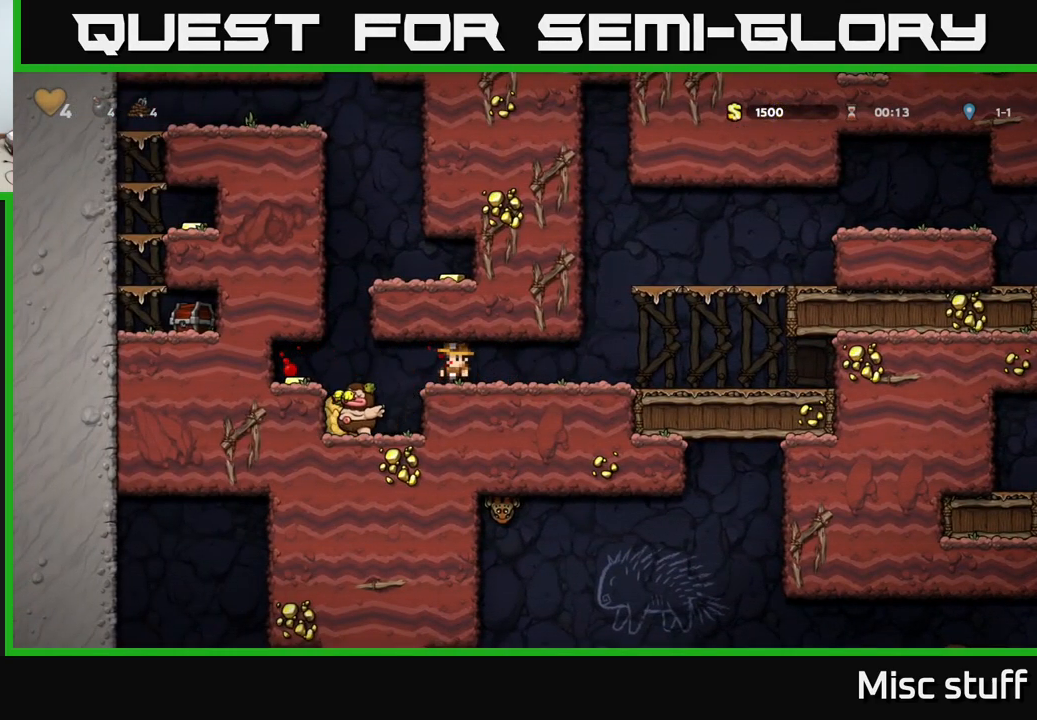
{"buttons": ["DPAD_DOWN"], "left_stick": "center", "events": [[167, "DPAD_LEFT", "down"], [334, "DPAD_LEFT", "up"], [450, "DPAD_DOWN", "down"]]}
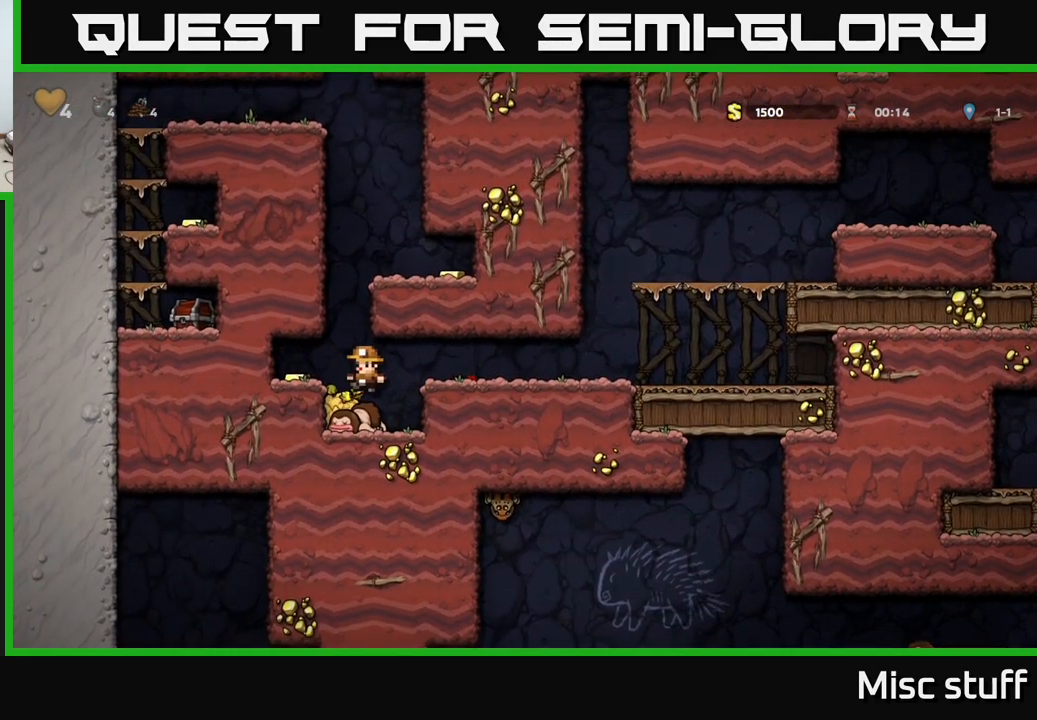
{"buttons": [], "left_stick": "center", "events": [[133, "X", "down"], [216, "DPAD_DOWN", "up"], [233, "DPAD_LEFT", "down"], [250, "A", "down"], [266, "X", "up"], [416, "A", "up"], [500, "DPAD_LEFT", "up"]]}
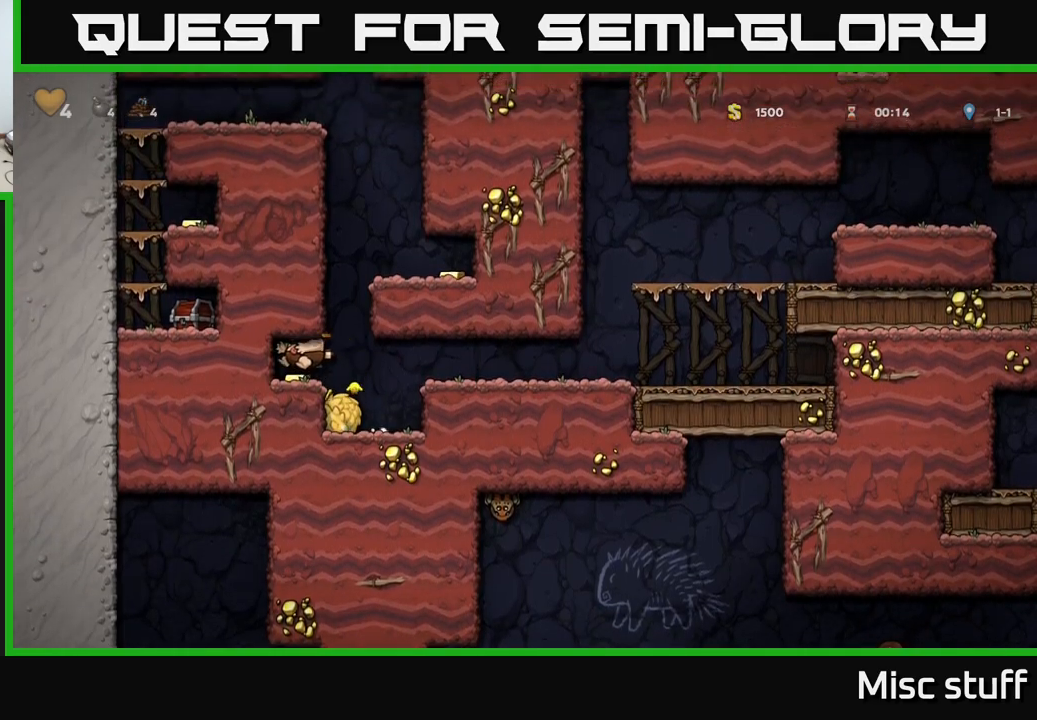
{"buttons": ["A"], "left_stick": "center", "events": [[216, "DPAD_RIGHT", "down"], [350, "A", "down"], [416, "DPAD_RIGHT", "up"]]}
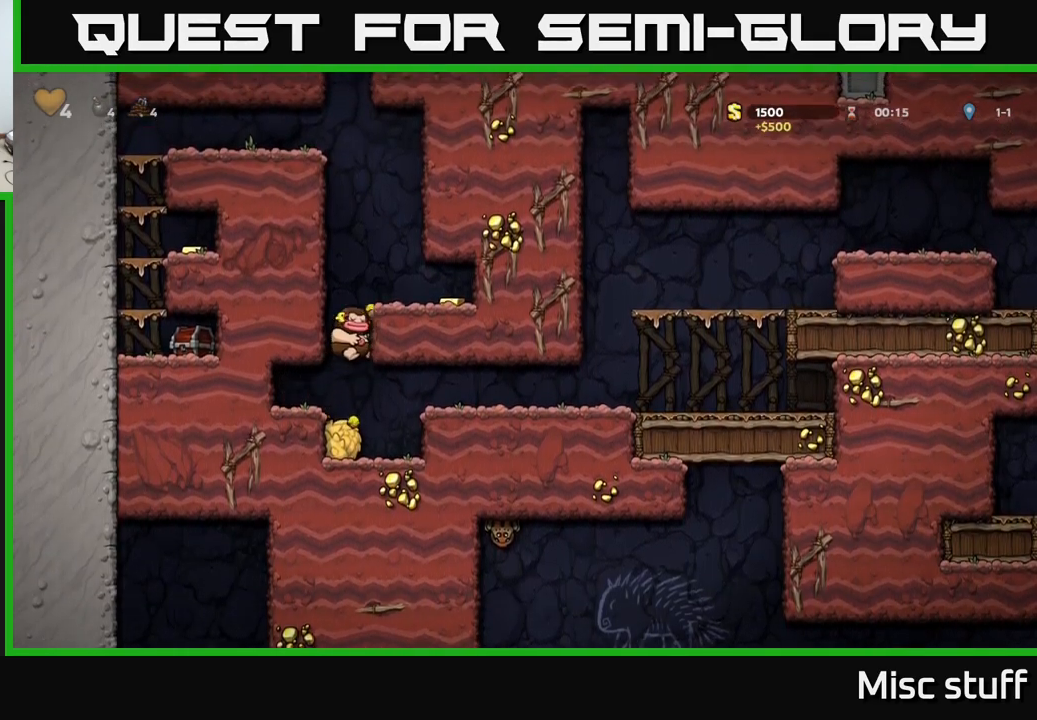
{"buttons": ["DPAD_DOWN"], "left_stick": "center", "events": [[100, "A", "up"], [116, "DPAD_RIGHT", "down"], [250, "A", "down"], [383, "A", "up"], [383, "DPAD_DOWN", "down"], [400, "DPAD_RIGHT", "up"], [416, "X", "down"], [500, "X", "up"]]}
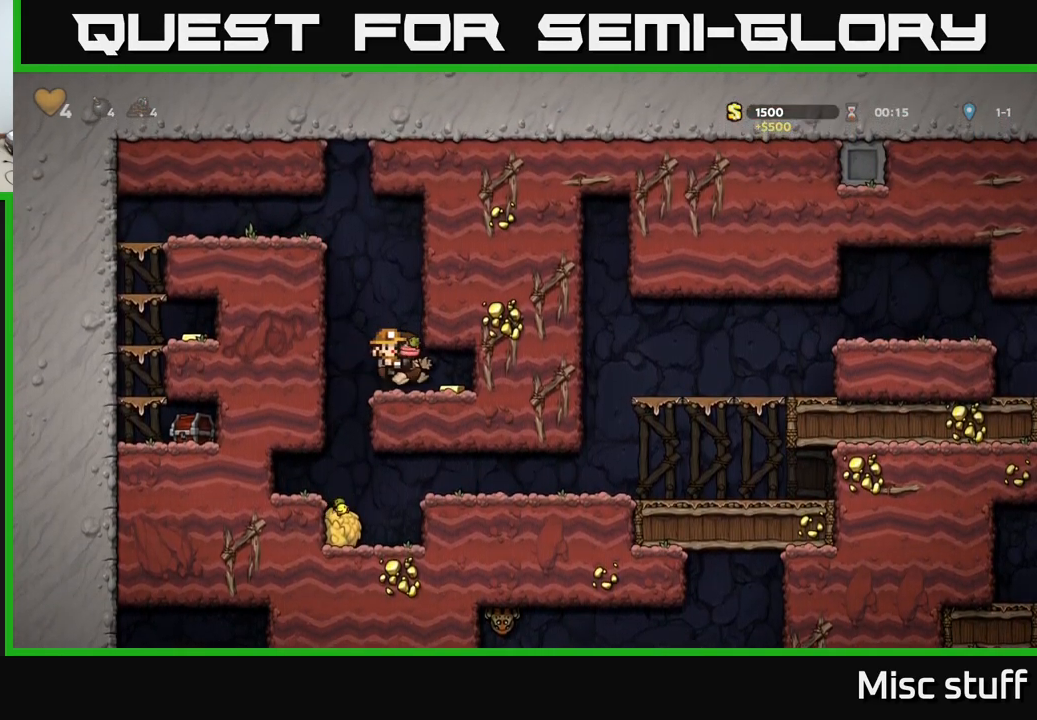
{"buttons": [], "left_stick": "center", "events": [[50, "DPAD_DOWN", "up"], [216, "A", "down"], [466, "A", "up"]]}
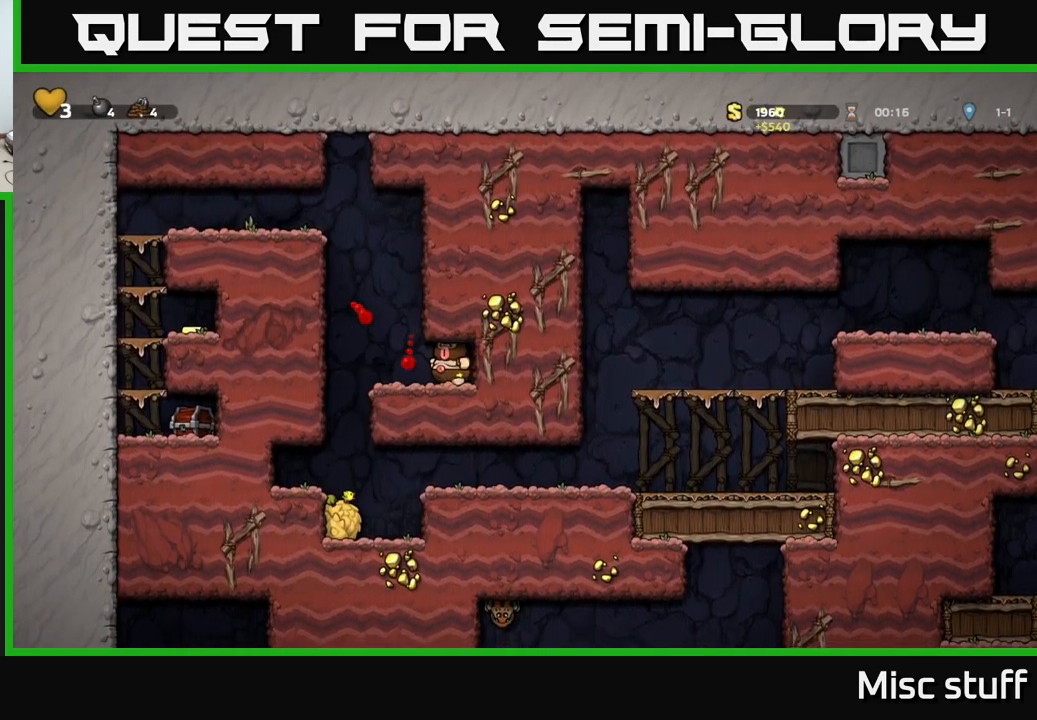
{"buttons": [], "left_stick": "center", "events": [[200, "DPAD_LEFT", "down"], [366, "DPAD_LEFT", "up"], [450, "DPAD_RIGHT", "down"], [483, "DPAD_RIGHT", "up"]]}
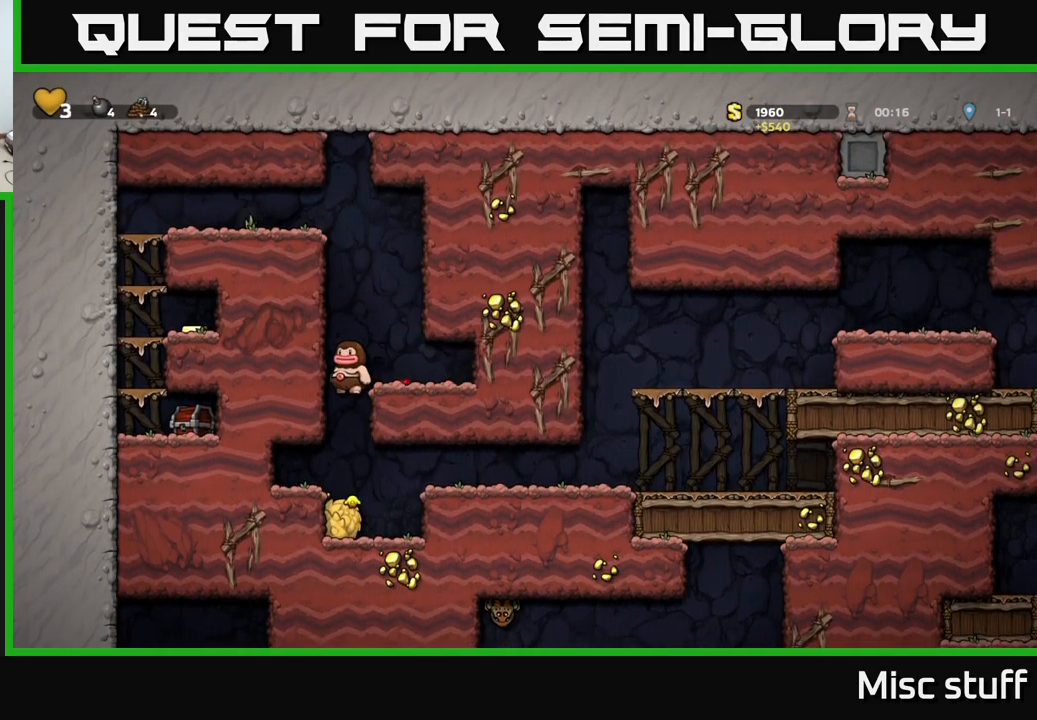
{"buttons": [], "left_stick": "center", "events": []}
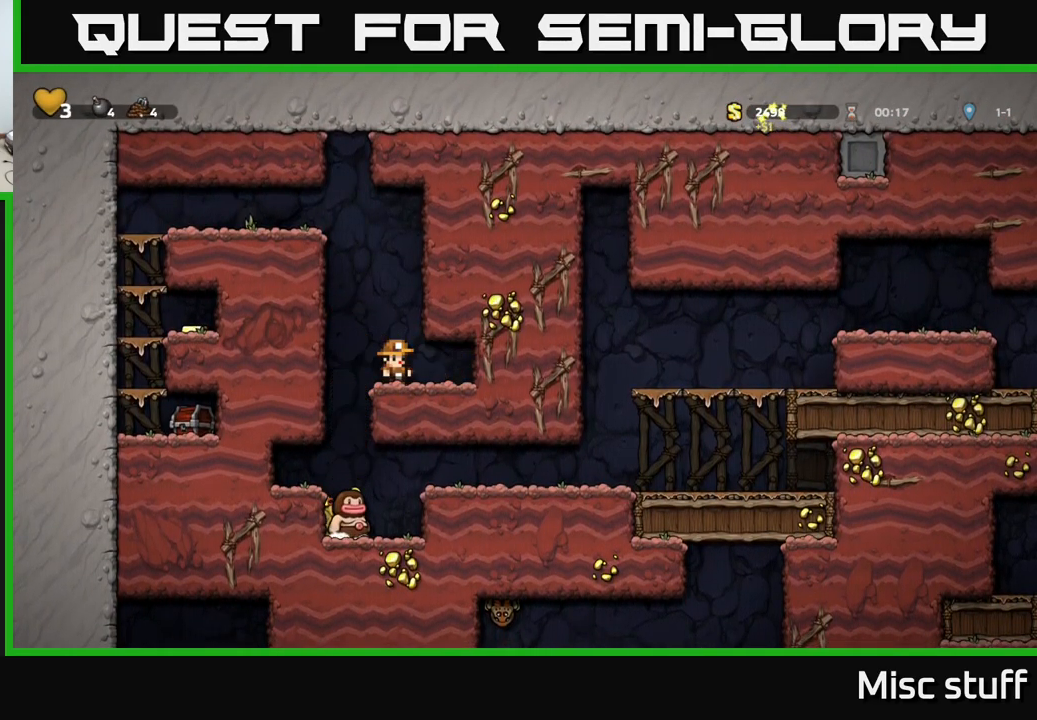
{"buttons": [], "left_stick": "center", "events": [[350, "DPAD_LEFT", "down"], [433, "DPAD_LEFT", "up"]]}
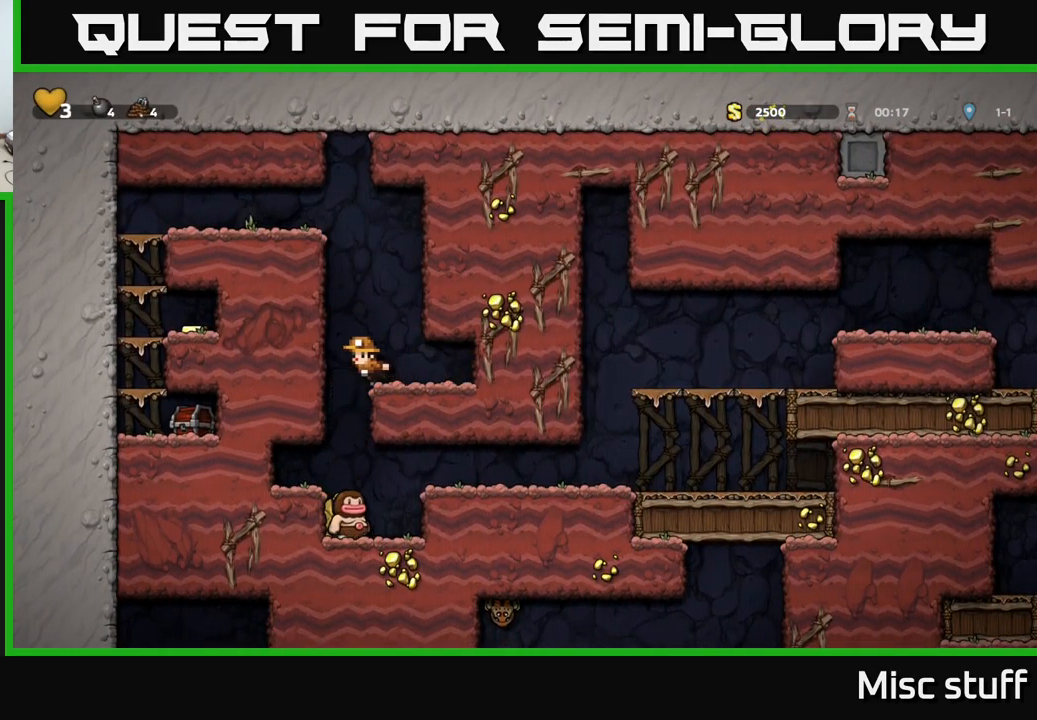
{"buttons": [], "left_stick": "center", "events": []}
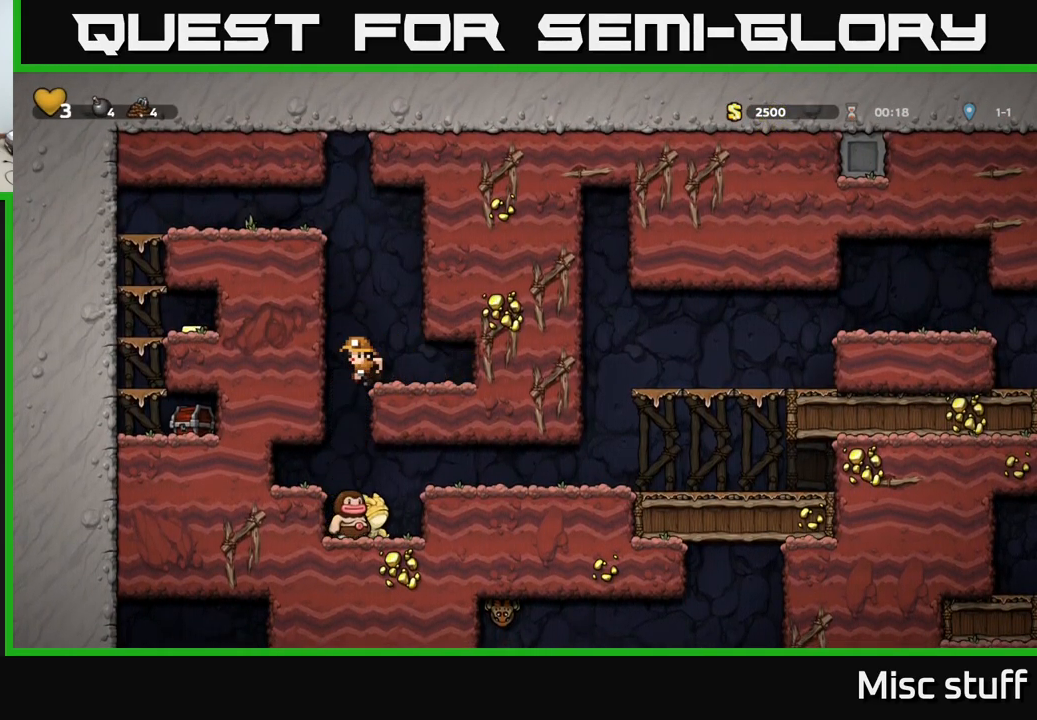
{"buttons": ["A"], "left_stick": "center", "events": [[16, "DPAD_LEFT", "down"], [66, "DPAD_LEFT", "up"], [366, "A", "down"]]}
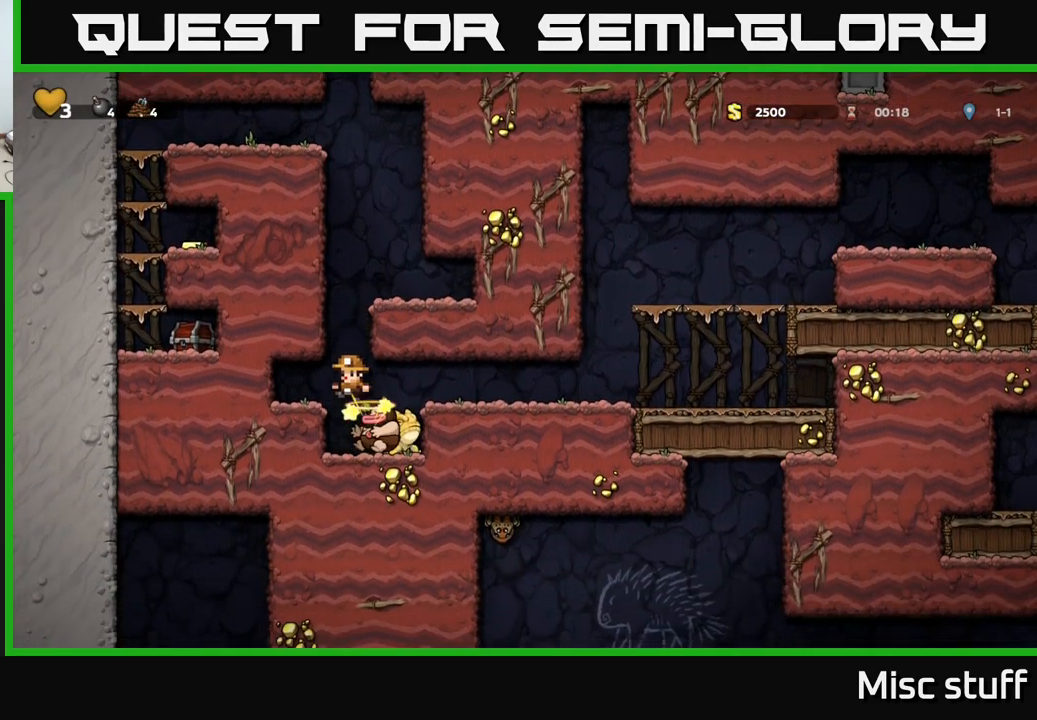
{"buttons": ["A"], "left_stick": "center", "events": []}
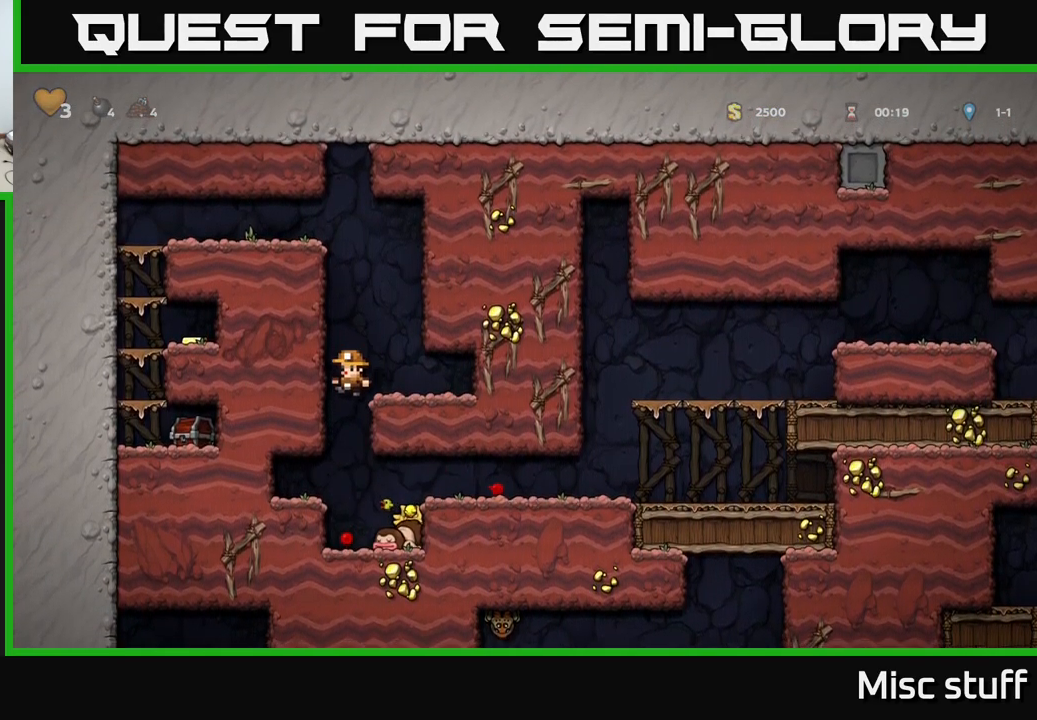
{"buttons": ["A", "DPAD_LEFT"], "left_stick": "center", "events": [[167, "A", "up"], [217, "DPAD_RIGHT", "down"], [317, "DPAD_DOWN", "down"], [333, "DPAD_RIGHT", "up"], [367, "X", "down"], [400, "DPAD_LEFT", "down"], [417, "DPAD_DOWN", "up"], [433, "A", "down"], [450, "X", "up"]]}
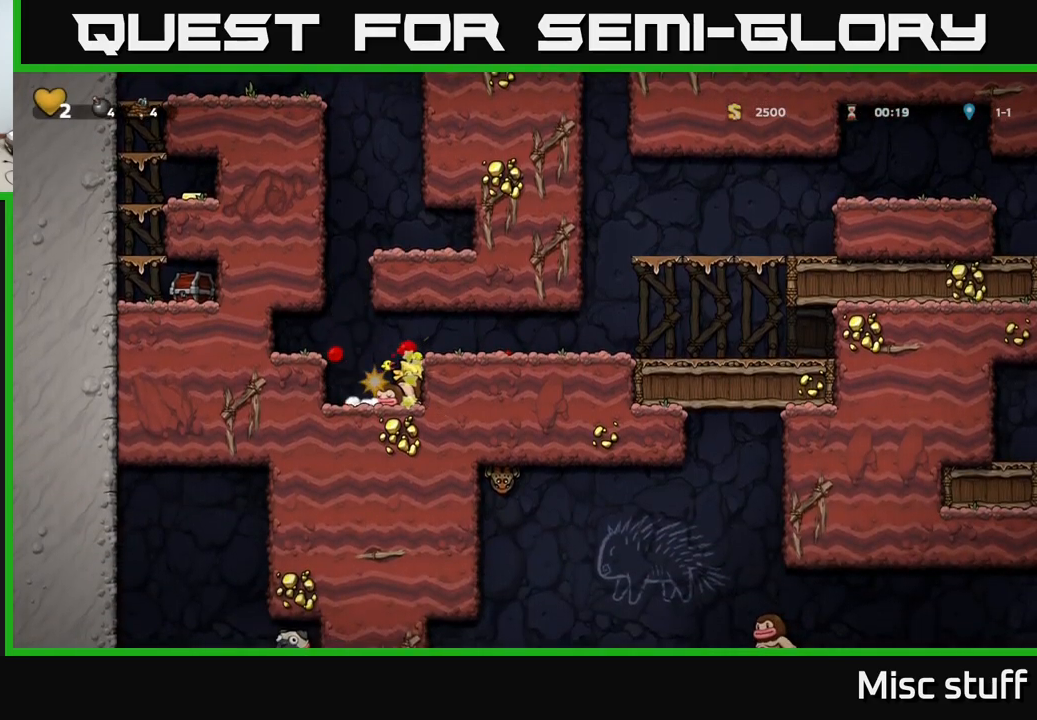
{"buttons": [], "left_stick": "center", "events": [[167, "DPAD_LEFT", "up"], [183, "A", "up"], [283, "DPAD_RIGHT", "down"], [333, "A", "down"], [350, "X", "down"], [417, "DPAD_RIGHT", "up"], [467, "X", "up"], [483, "A", "up"]]}
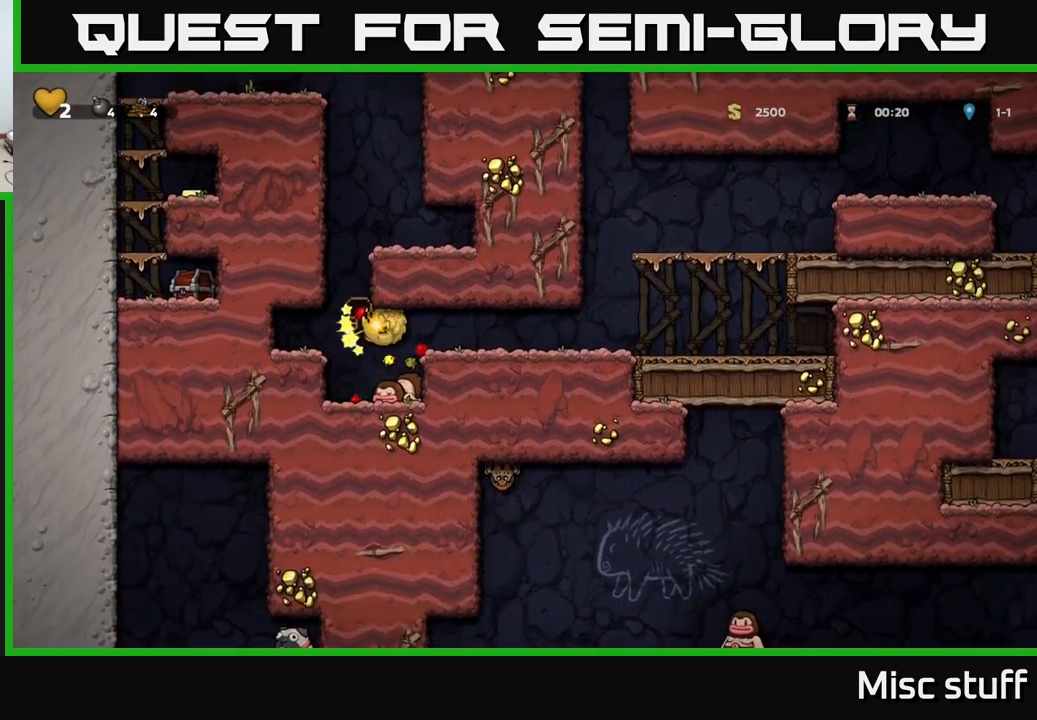
{"buttons": ["DPAD_LEFT"], "left_stick": "center", "events": [[467, "DPAD_LEFT", "down"]]}
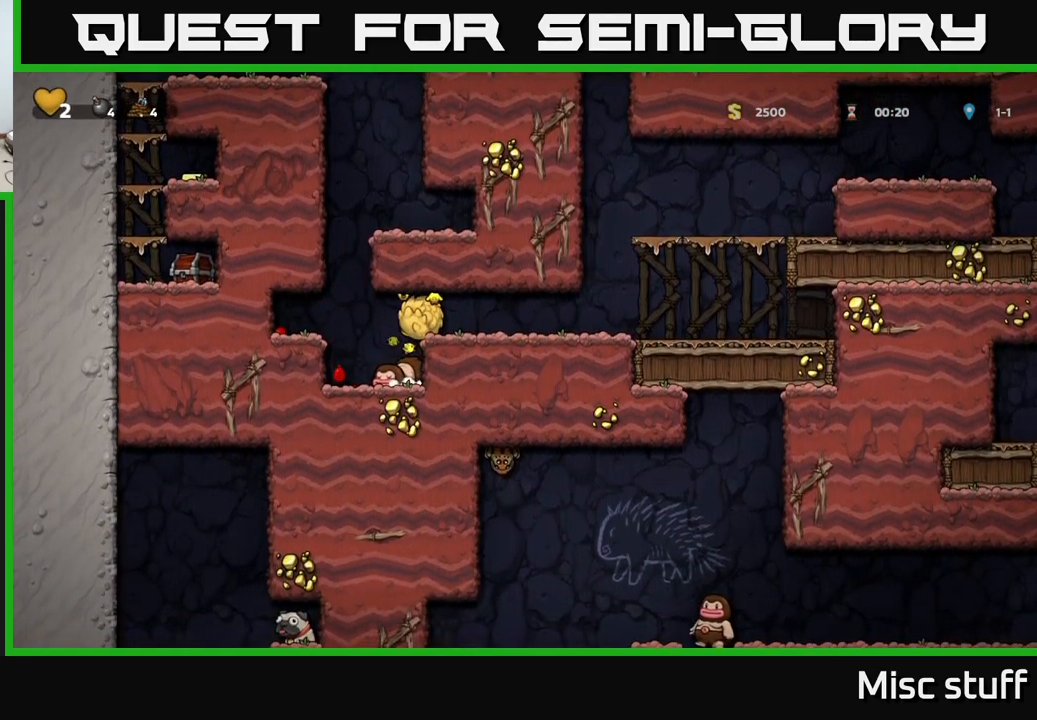
{"buttons": [], "left_stick": "center", "events": [[50, "DPAD_DOWN", "down"], [50, "DPAD_LEFT", "up"], [117, "X", "down"], [250, "DPAD_DOWN", "up"], [250, "DPAD_LEFT", "down"], [250, "X", "up"], [267, "A", "down"], [383, "A", "up"], [467, "DPAD_LEFT", "up"]]}
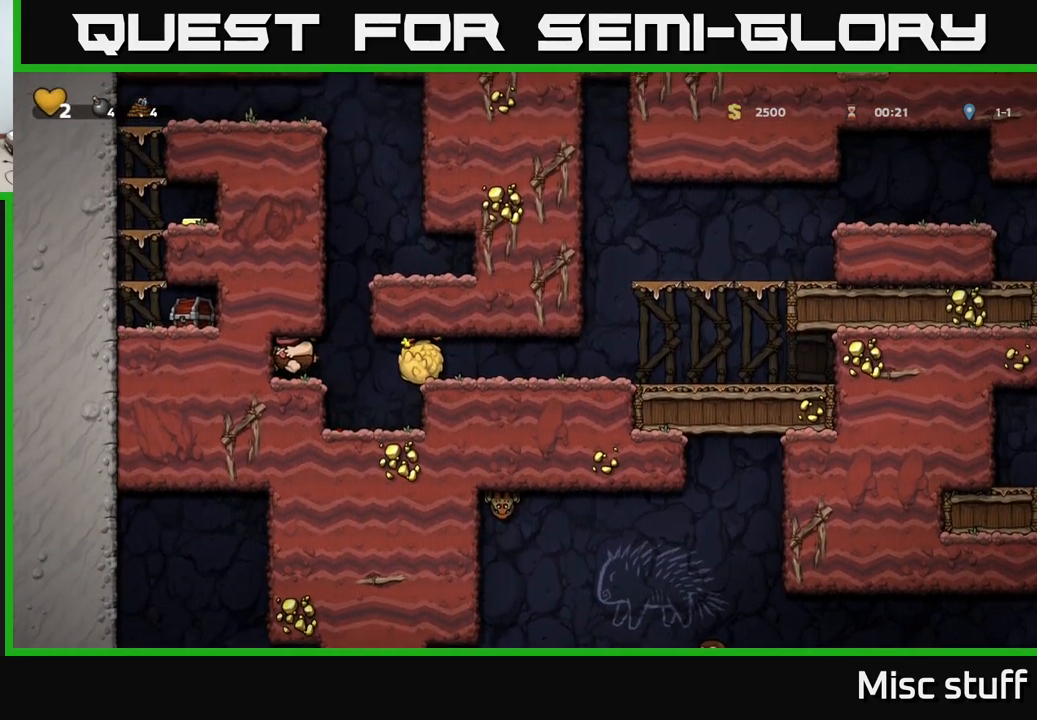
{"buttons": ["DPAD_RIGHT"], "left_stick": "center", "events": [[183, "DPAD_RIGHT", "down"], [283, "A", "down"], [283, "DPAD_RIGHT", "up"], [450, "A", "up"], [500, "DPAD_RIGHT", "down"]]}
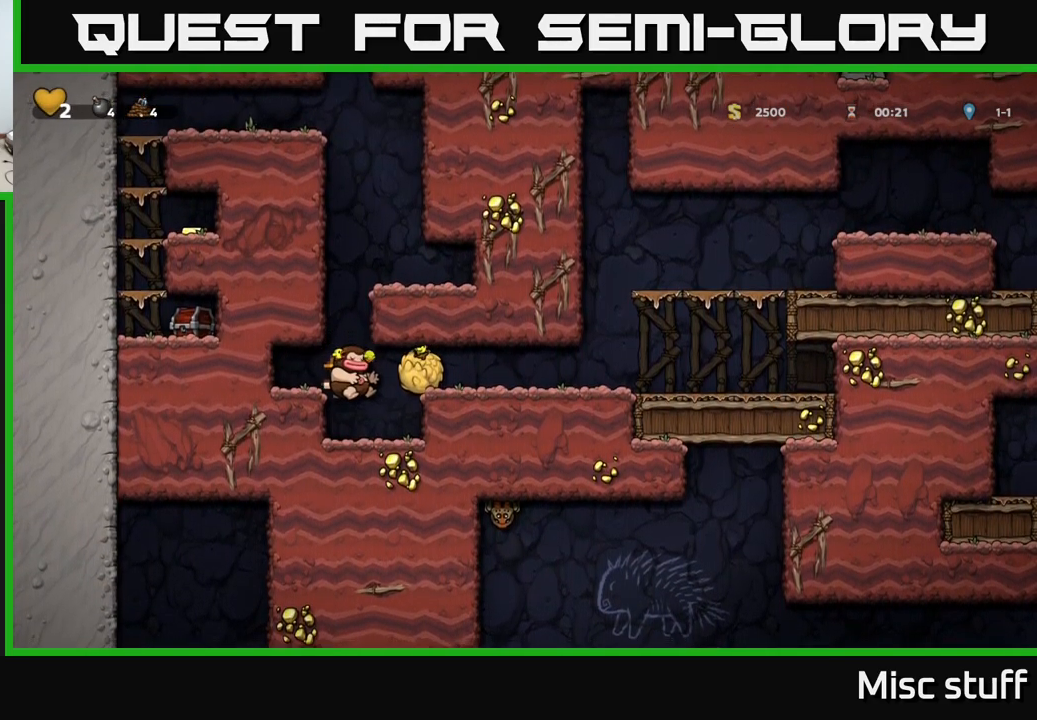
{"buttons": ["DPAD_LEFT"], "left_stick": "center", "events": [[117, "A", "down"], [150, "DPAD_RIGHT", "up"], [283, "A", "up"], [283, "DPAD_LEFT", "down"]]}
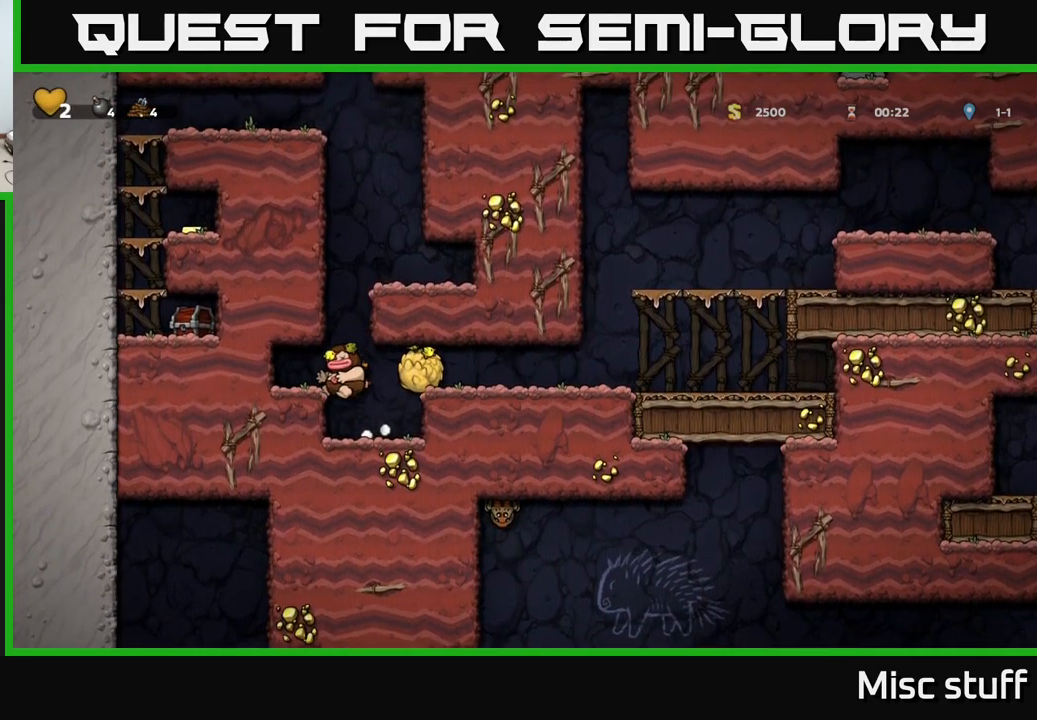
{"buttons": ["DPAD_RIGHT"], "left_stick": "center", "events": [[100, "A", "down"], [217, "A", "up"], [317, "DPAD_LEFT", "up"], [500, "DPAD_RIGHT", "down"]]}
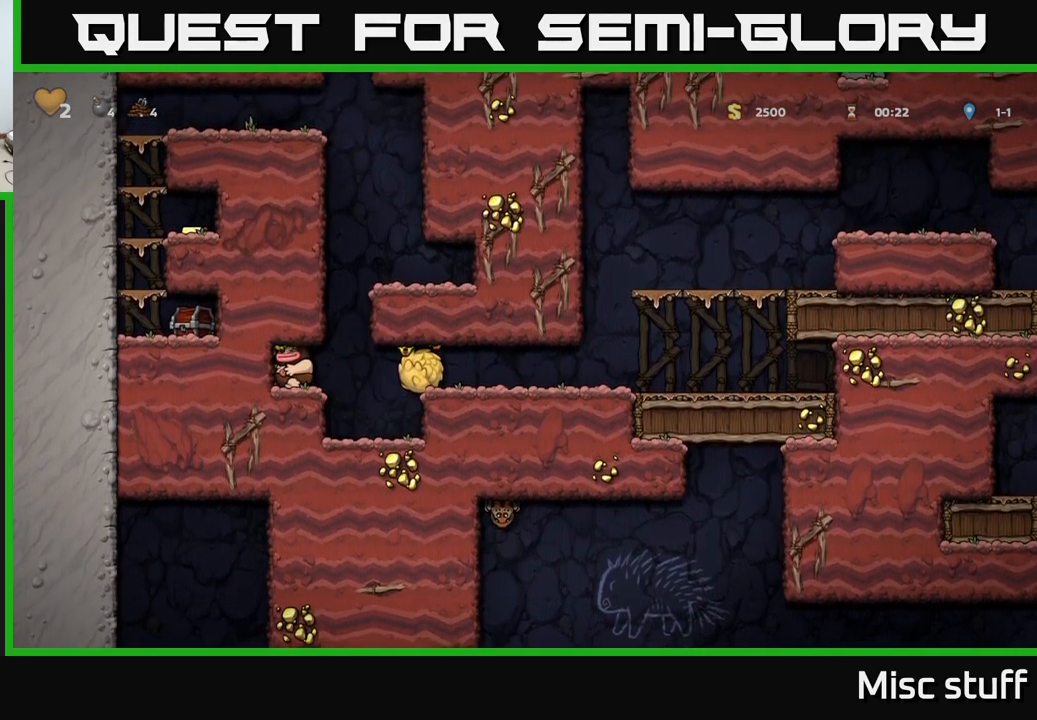
{"buttons": [], "left_stick": "center", "events": [[117, "A", "down"], [117, "DPAD_RIGHT", "up"], [400, "A", "up"], [467, "DPAD_RIGHT", "down"], [500, "DPAD_RIGHT", "up"]]}
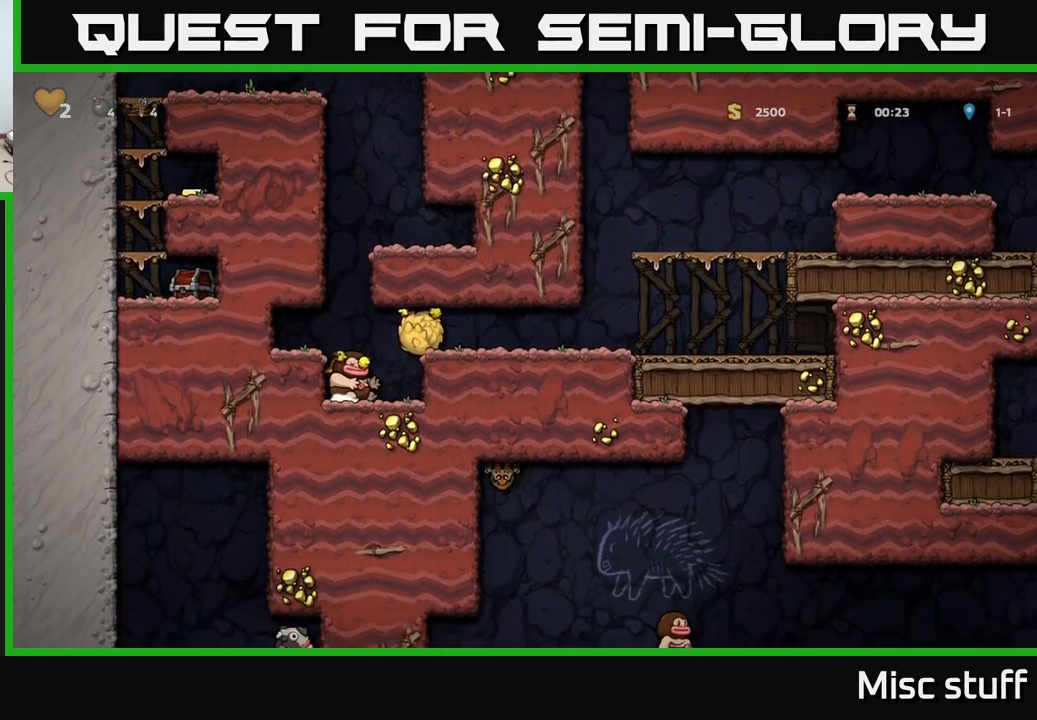
{"buttons": [], "left_stick": "center", "events": [[117, "A", "down"], [200, "DPAD_LEFT", "down"], [233, "A", "up"], [317, "DPAD_LEFT", "up"], [383, "DPAD_RIGHT", "down"], [400, "X", "down"], [450, "DPAD_RIGHT", "up"], [483, "X", "up"]]}
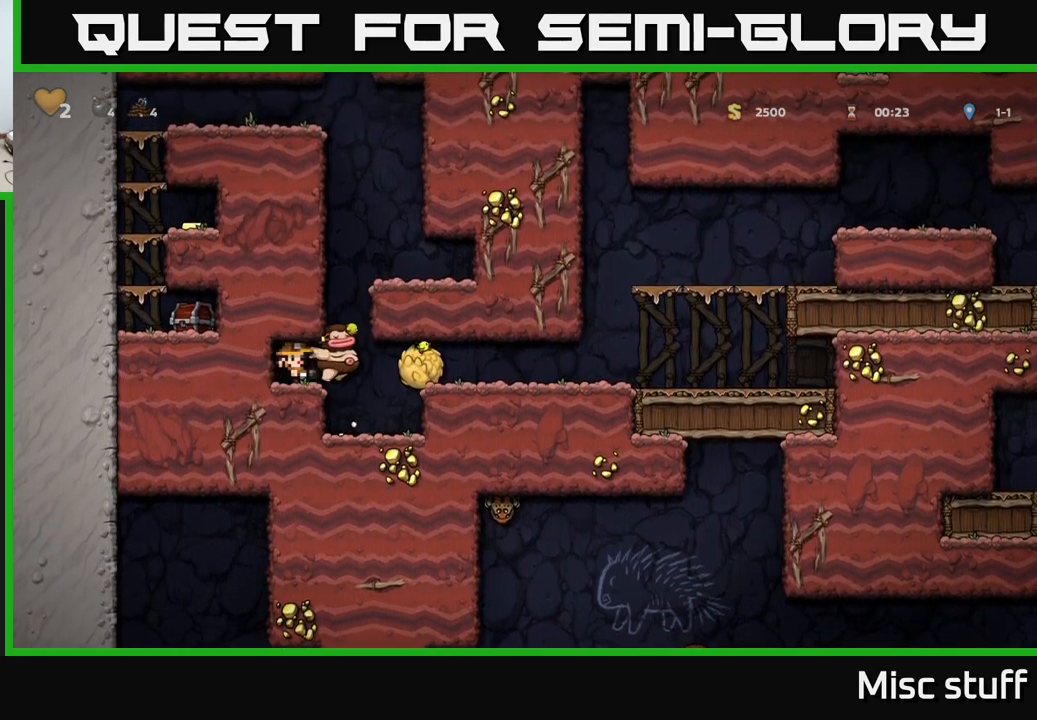
{"buttons": ["DPAD_RIGHT"], "left_stick": "center", "events": [[417, "DPAD_RIGHT", "down"]]}
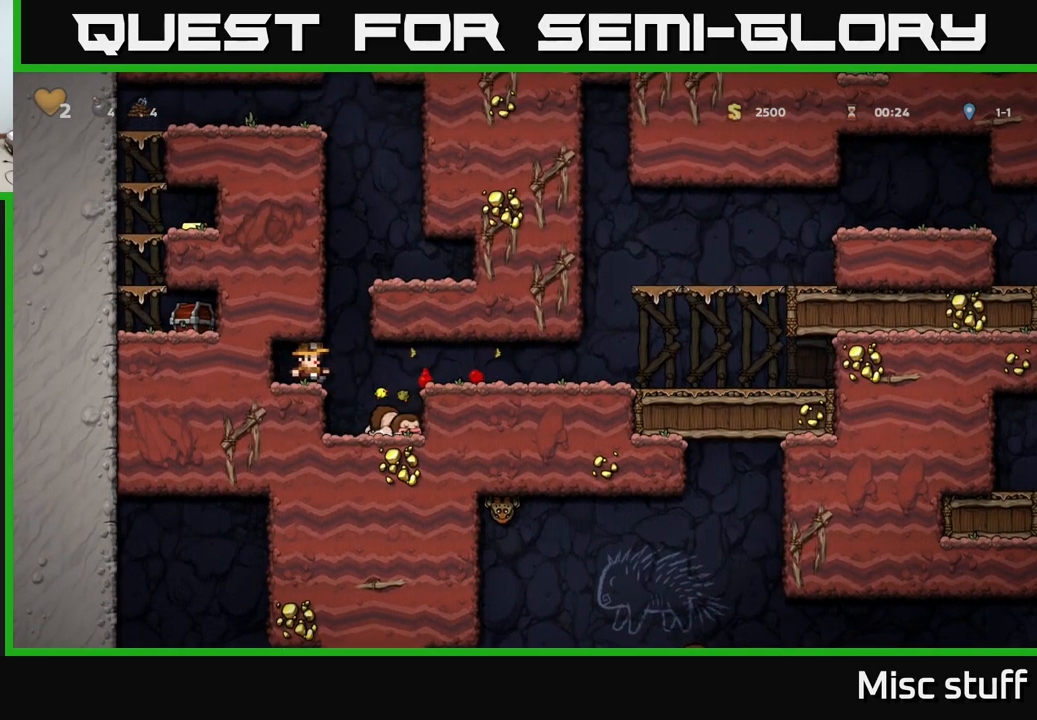
{"buttons": [], "left_stick": "center", "events": [[100, "DPAD_RIGHT", "up"], [217, "A", "down"], [384, "DPAD_RIGHT", "down"], [400, "A", "up"], [484, "DPAD_RIGHT", "up"]]}
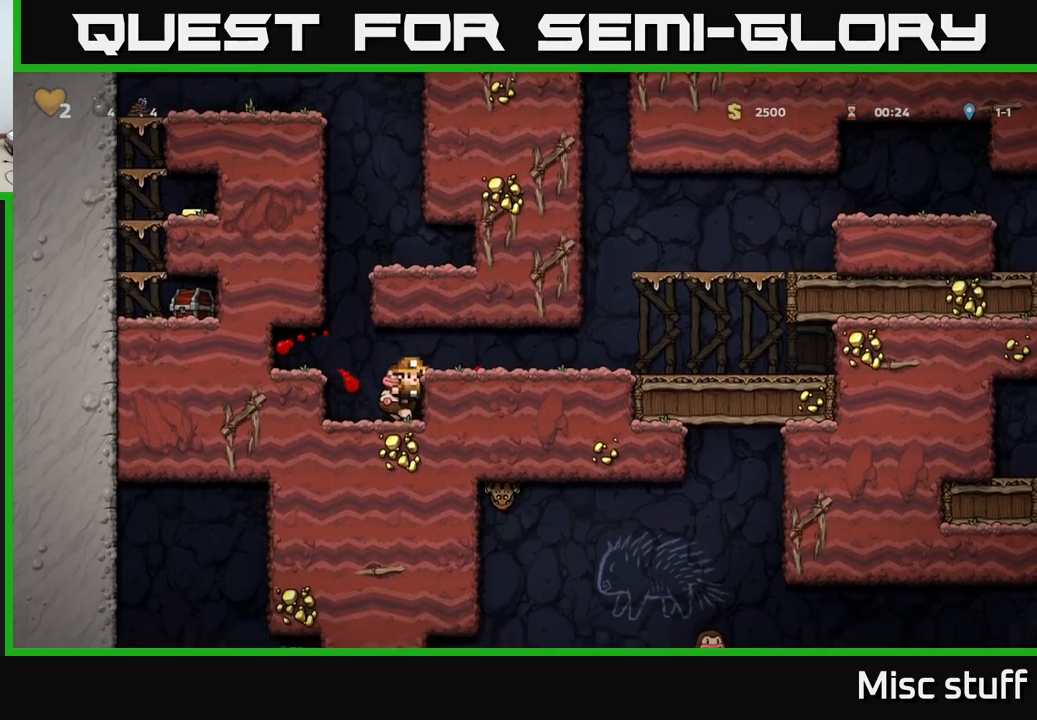
{"buttons": ["DPAD_RIGHT"], "left_stick": "center", "events": [[150, "DPAD_RIGHT", "down"], [217, "A", "down"], [334, "A", "up"]]}
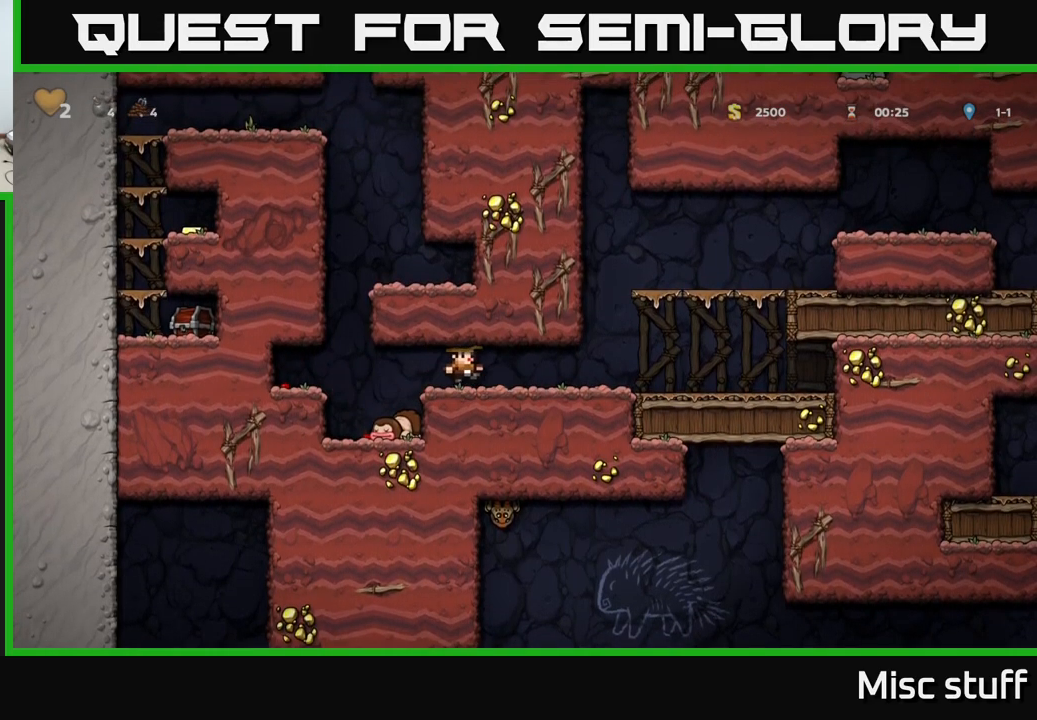
{"buttons": ["A", "DPAD_RIGHT"], "left_stick": "center", "events": [[467, "A", "down"]]}
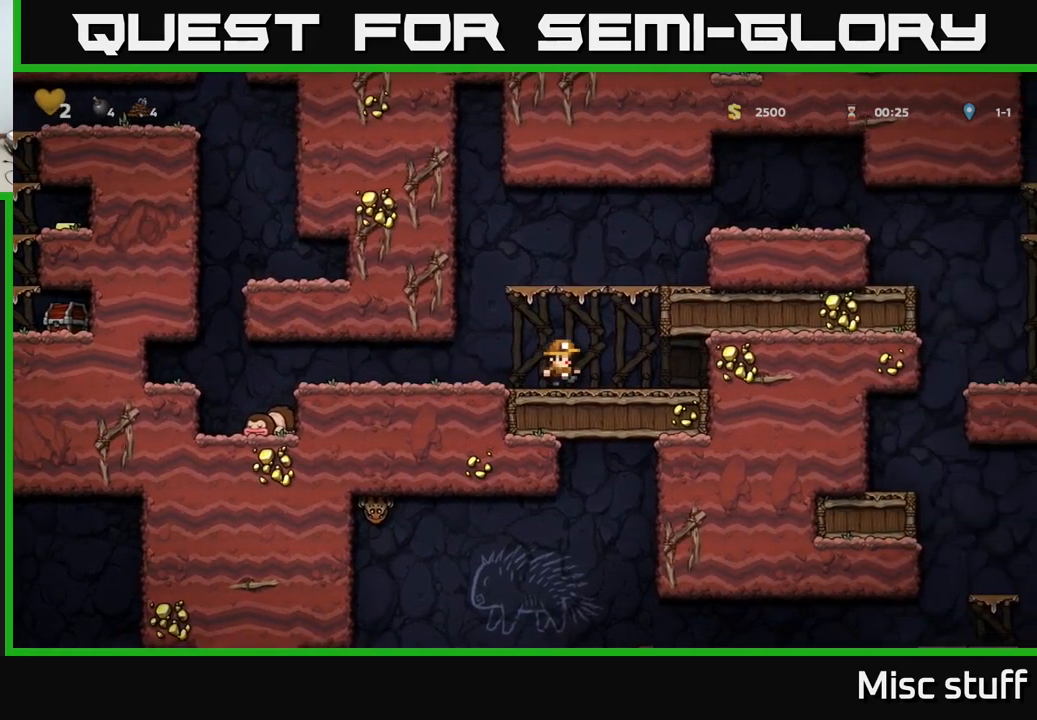
{"buttons": ["DPAD_RIGHT"], "left_stick": "center", "events": [[117, "A", "up"], [267, "A", "down"], [367, "A", "up"]]}
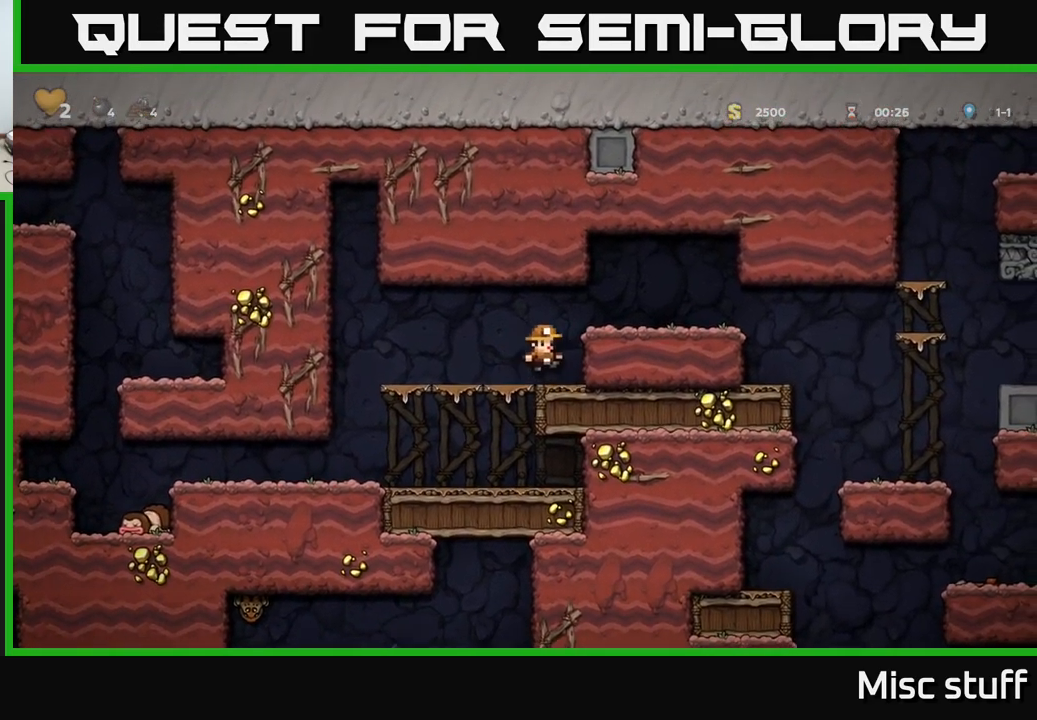
{"buttons": ["DPAD_RIGHT"], "left_stick": "center", "events": [[84, "A", "down"], [167, "A", "up"]]}
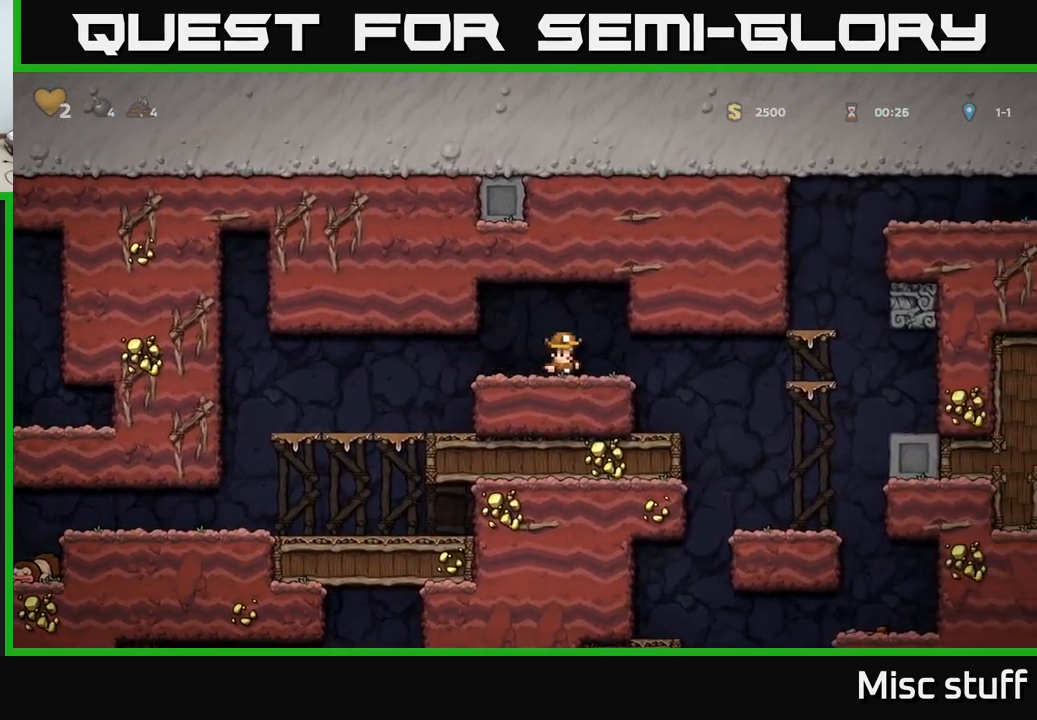
{"buttons": ["DPAD_RIGHT"], "left_stick": "center", "events": []}
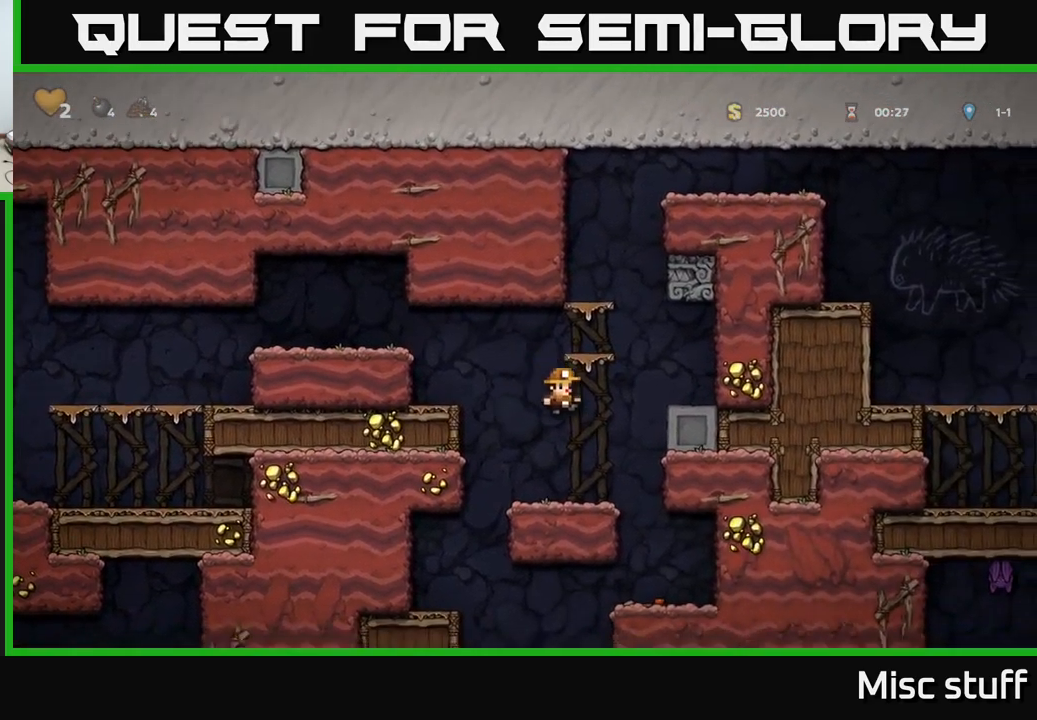
{"buttons": ["DPAD_DOWN"], "left_stick": "center", "events": [[217, "DPAD_RIGHT", "up"], [417, "DPAD_DOWN", "down"]]}